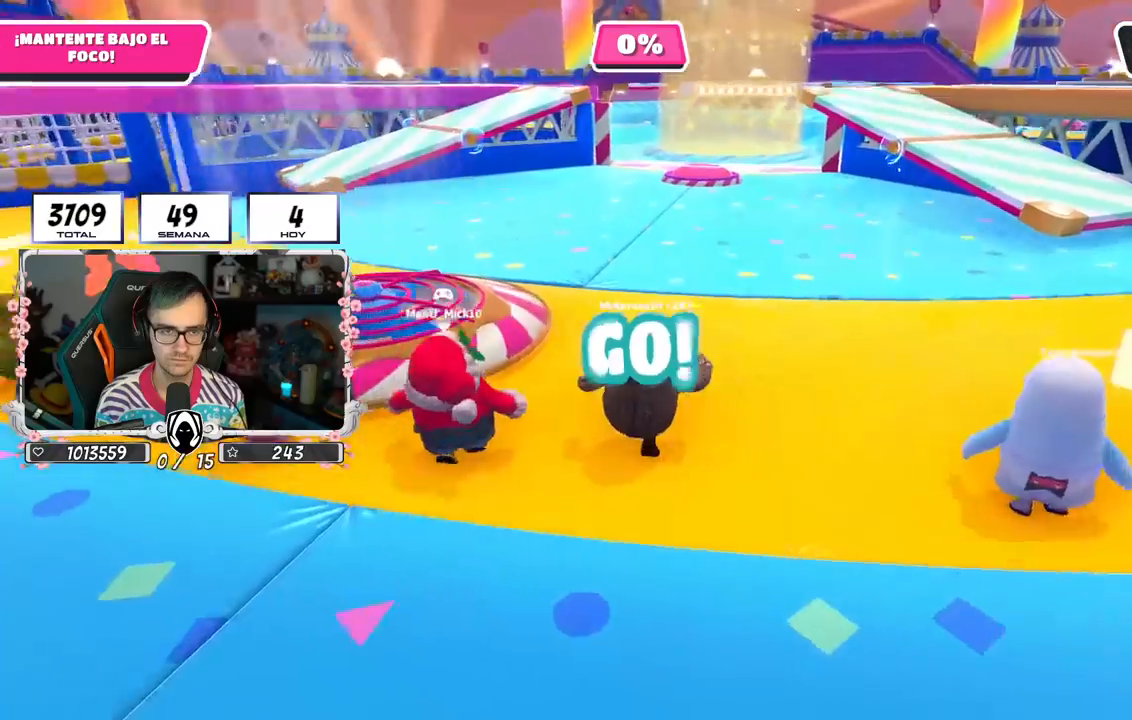
Gameplay with a controller (PlayStation layout); each line is a JSON object with the inputs held at the frame after it. "events" lists button and stick changes between this image and that frame as [ms after this image, input, new state], when the widget could be followed in between.
{"buttons": ["CROSS"], "left_stick": "up", "right_stick": "center", "events": [[167, "right_stick", "center"], [400, "CROSS", "down"]]}
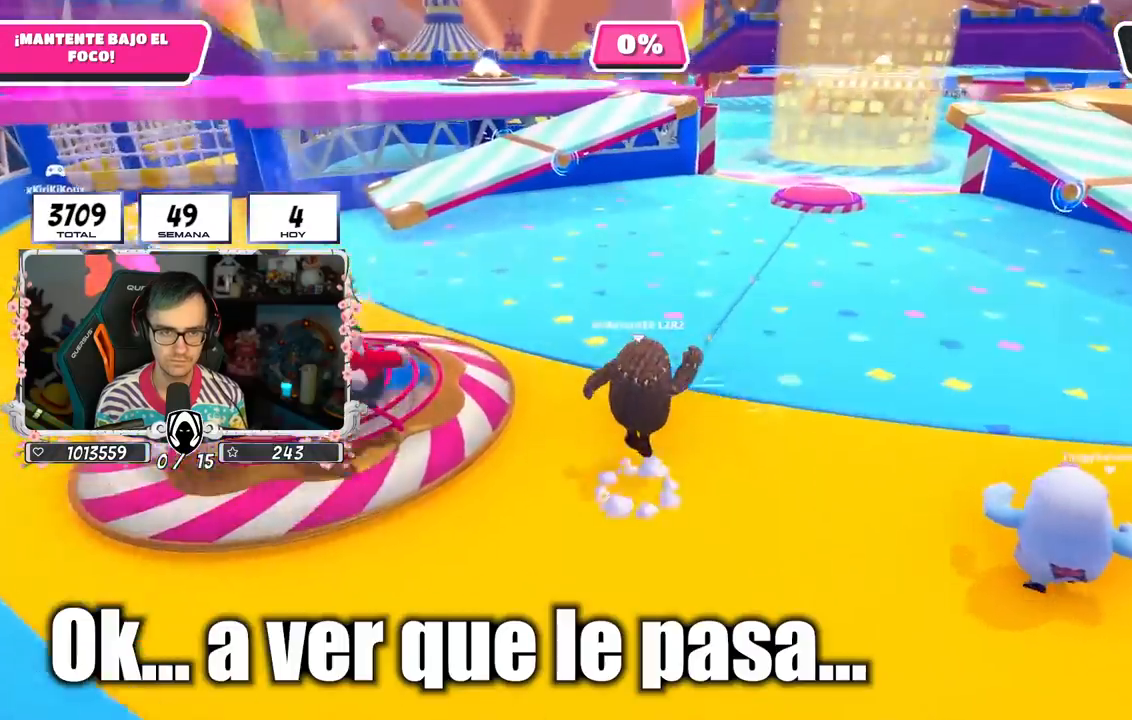
{"buttons": [], "left_stick": "up", "right_stick": "center", "events": [[83, "CROSS", "up"], [233, "right_stick", "right"], [383, "right_stick", "center"]]}
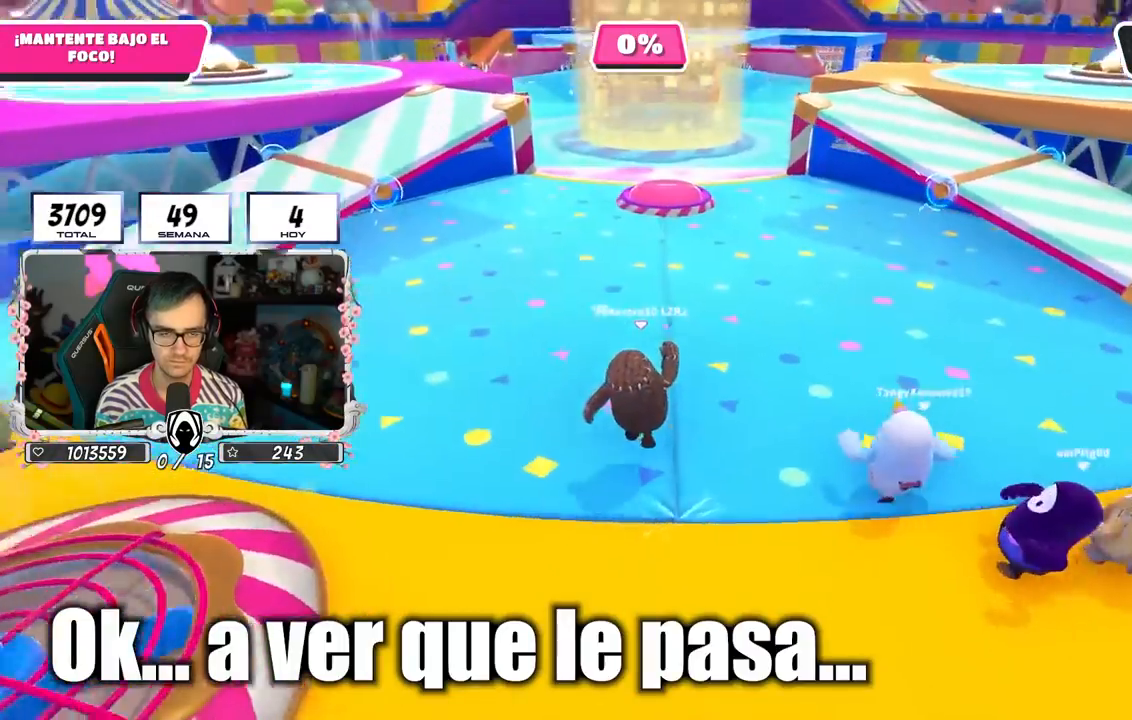
{"buttons": [], "left_stick": "up", "right_stick": "center", "events": []}
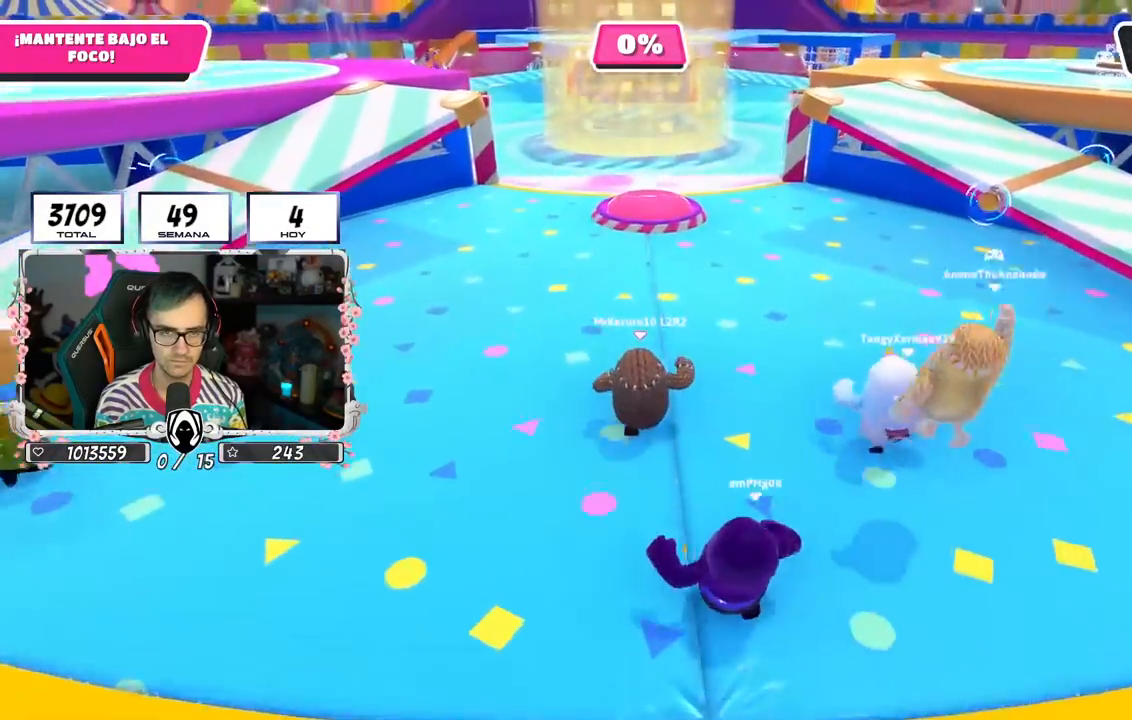
{"buttons": [], "left_stick": "up", "right_stick": "center", "events": [[150, "right_stick", "down"], [433, "right_stick", "center"]]}
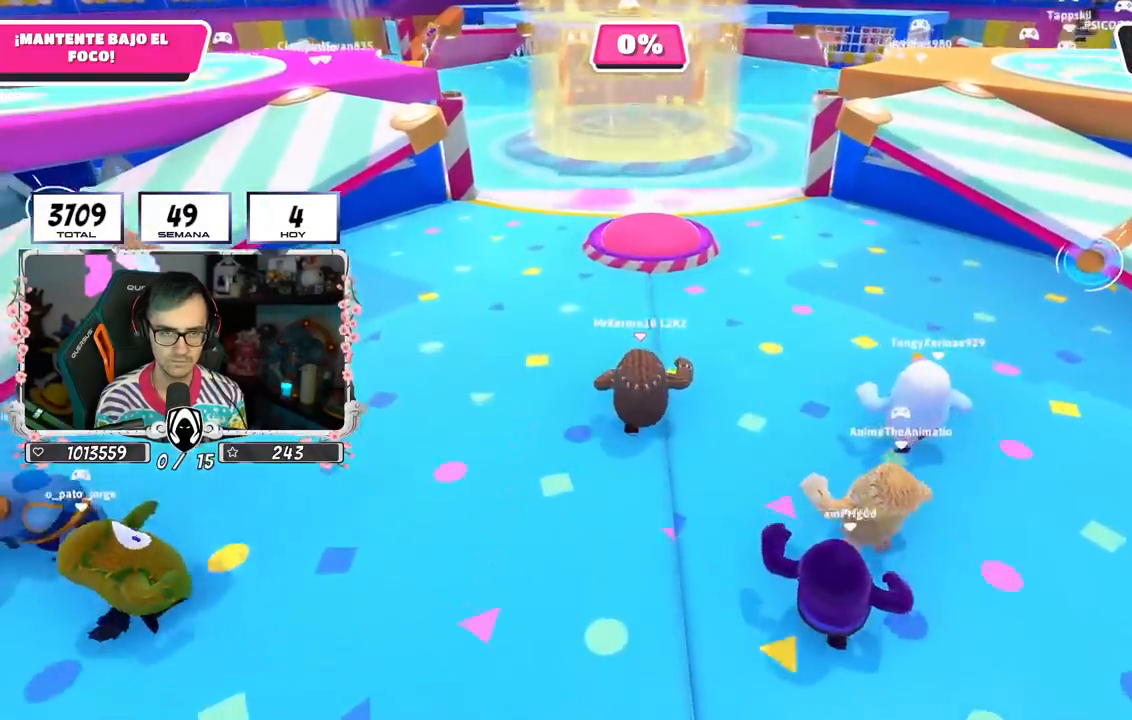
{"buttons": ["CROSS"], "left_stick": "up", "right_stick": "center", "events": [[383, "CROSS", "down"]]}
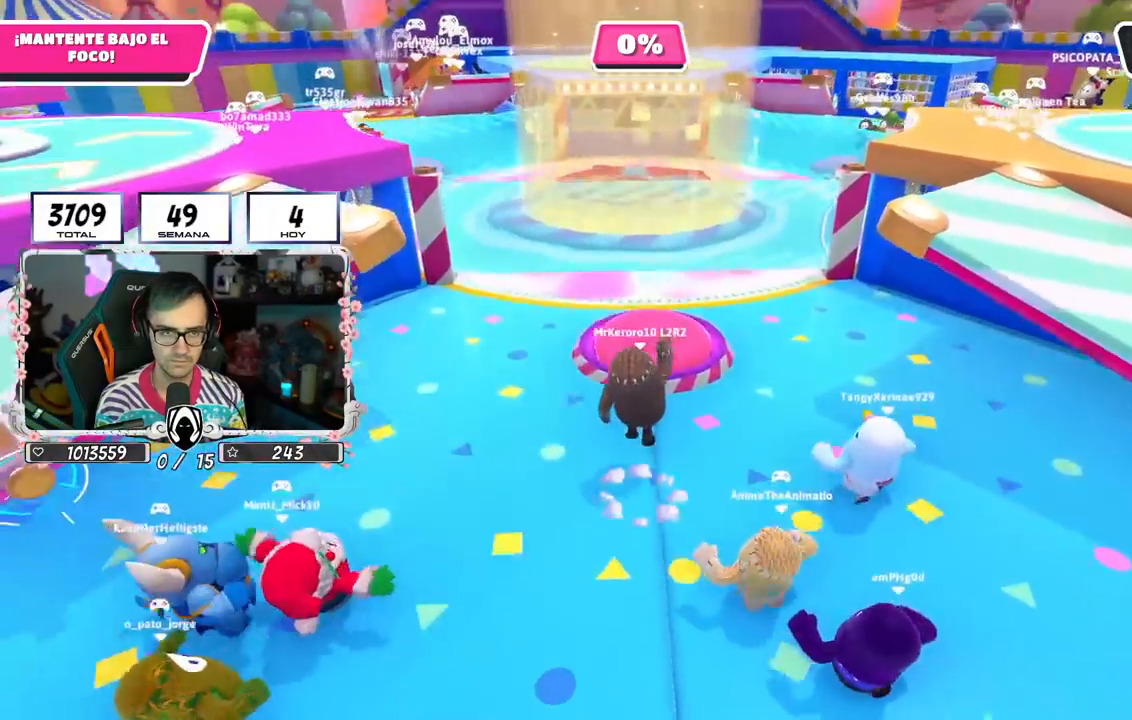
{"buttons": [], "left_stick": "up", "right_stick": "down", "events": [[33, "CROSS", "up"], [367, "right_stick", "down"]]}
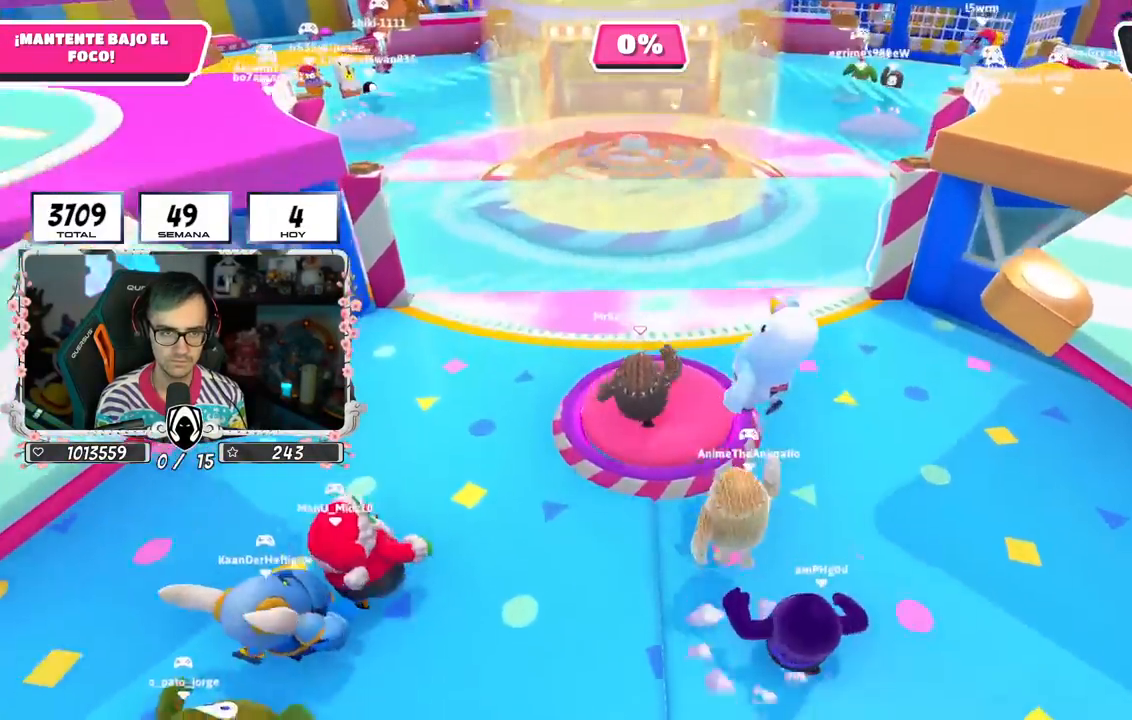
{"buttons": [], "left_stick": "up", "right_stick": "center", "events": [[100, "right_stick", "center"]]}
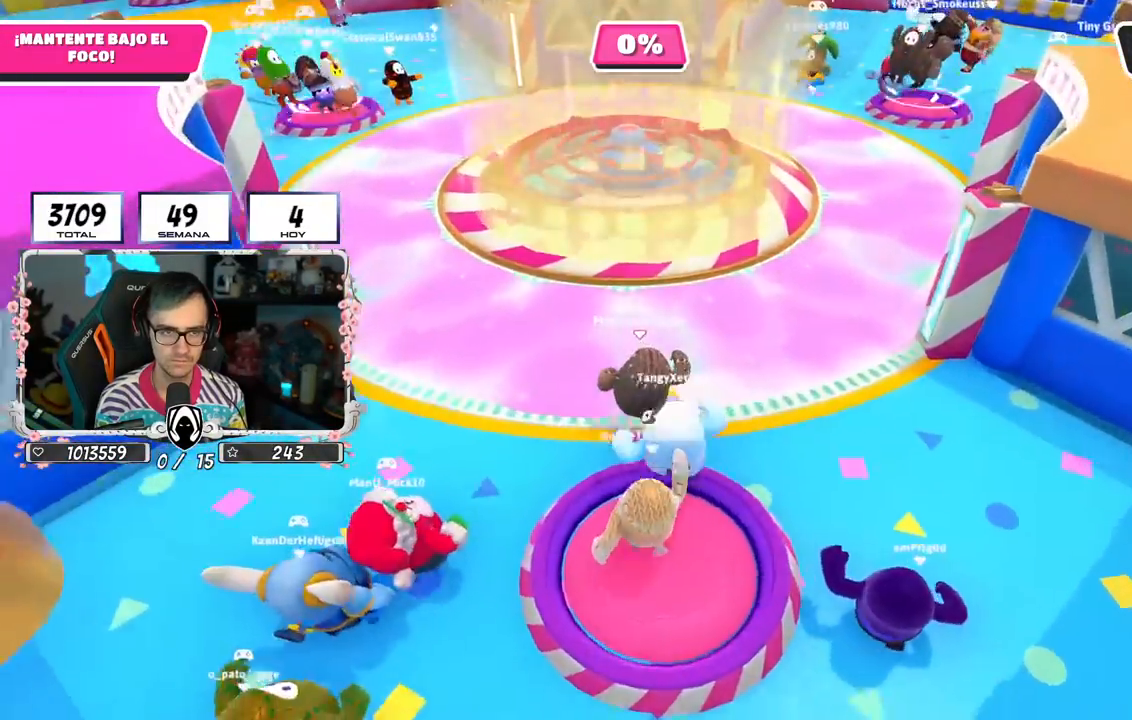
{"buttons": [], "left_stick": "down-right", "right_stick": "center", "events": [[350, "left_stick", "down-right"]]}
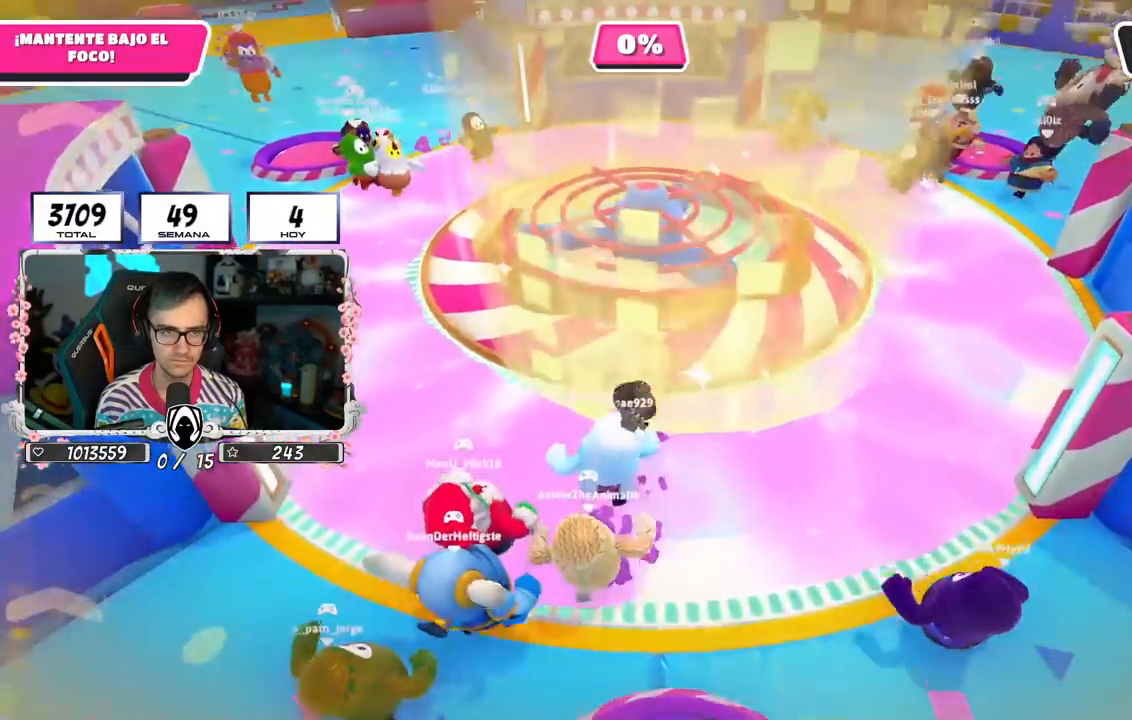
{"buttons": [], "left_stick": "down-right", "right_stick": "down-right", "events": [[33, "right_stick", "down"], [83, "right_stick", "down-right"]]}
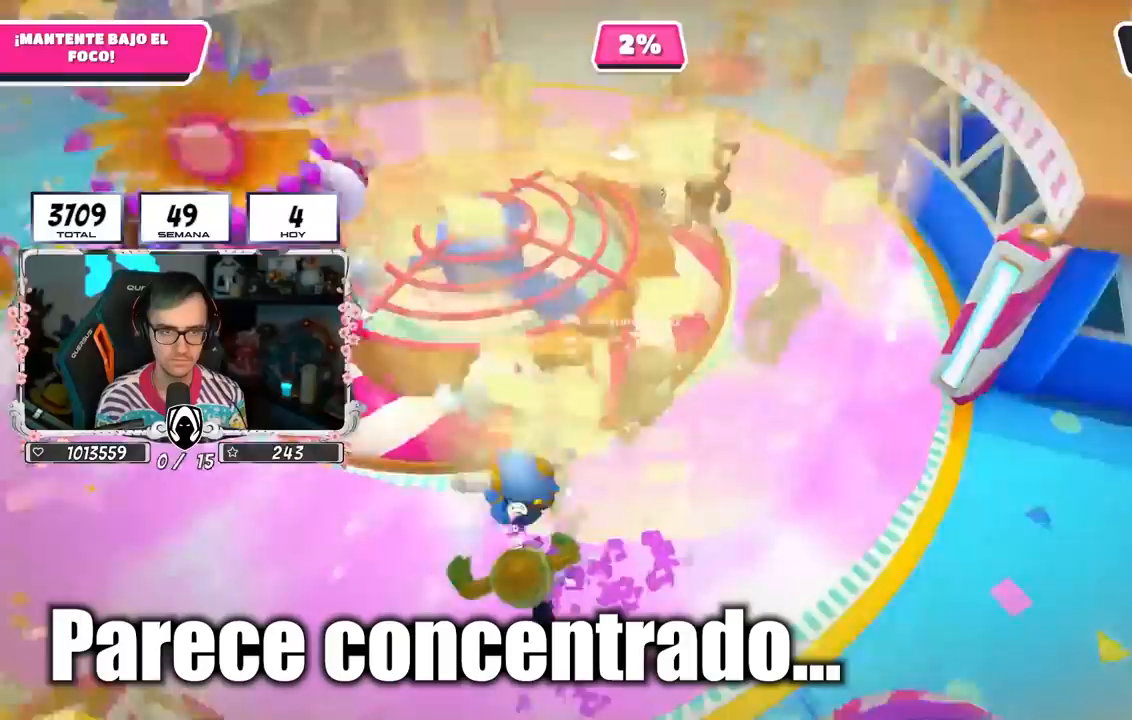
{"buttons": [], "left_stick": "down-right", "right_stick": "center", "events": [[183, "right_stick", "center"], [267, "left_stick", "left"], [450, "left_stick", "down-right"]]}
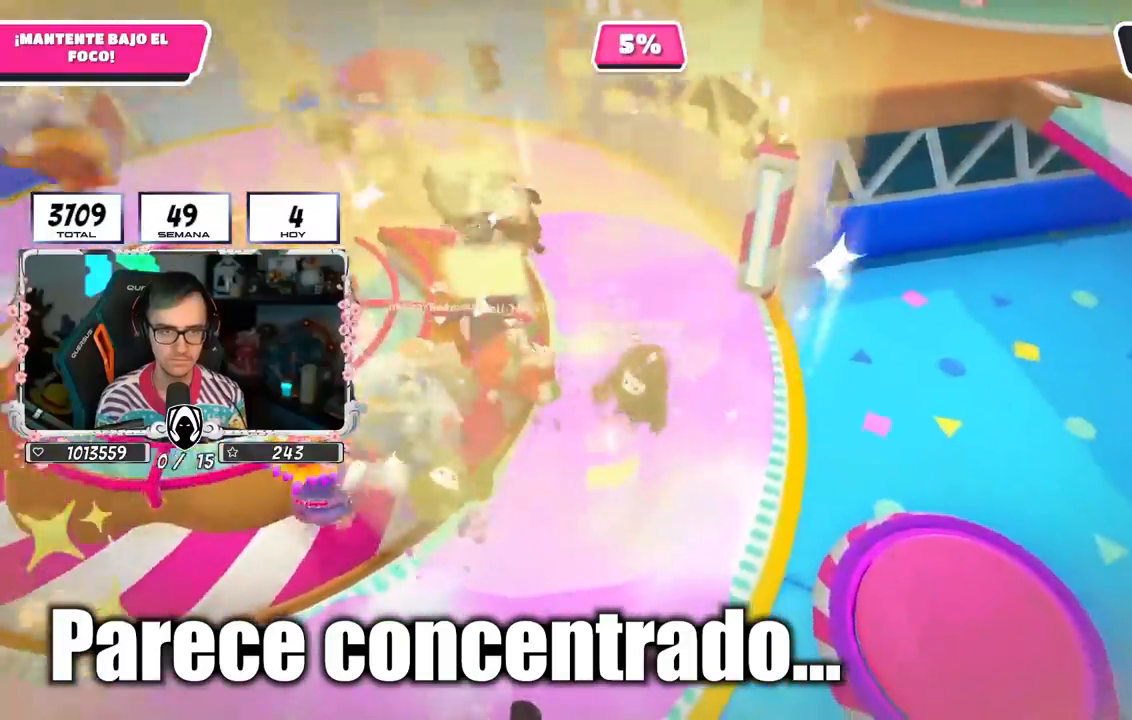
{"buttons": [], "left_stick": "center", "right_stick": "center", "events": [[117, "left_stick", "center"], [167, "left_stick", "up-left"], [267, "left_stick", "up-right"], [450, "right_stick", "down-right"], [467, "left_stick", "center"], [500, "right_stick", "center"]]}
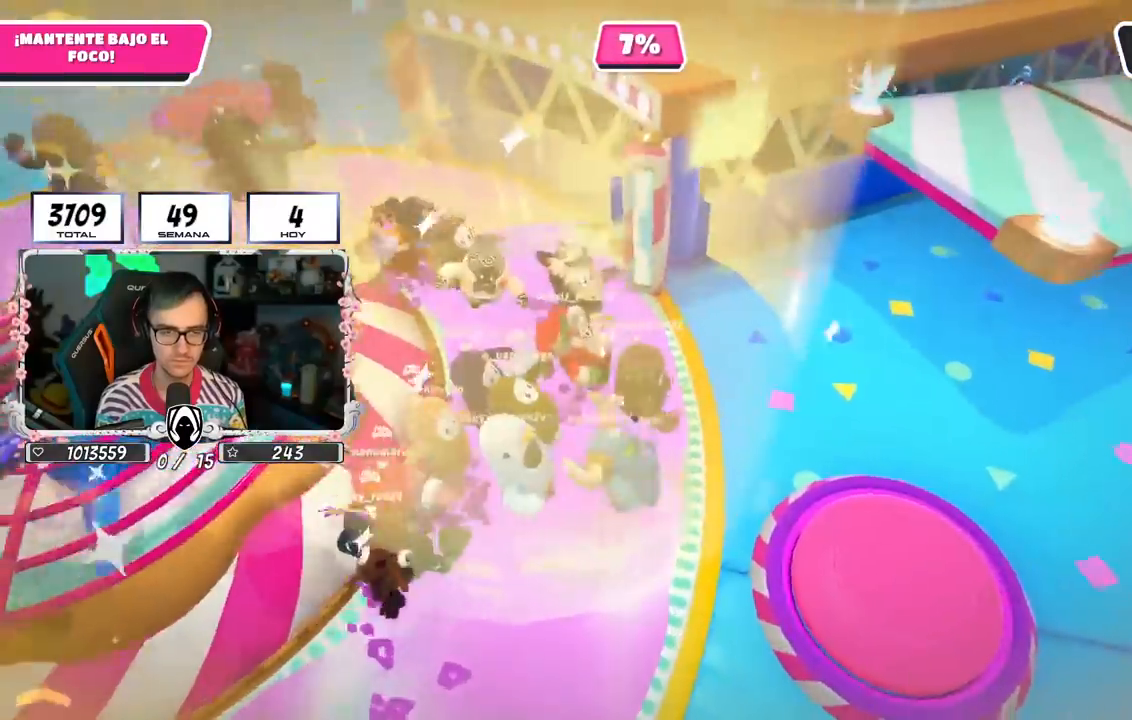
{"buttons": [], "left_stick": "right", "right_stick": "center", "events": [[117, "left_stick", "right"], [350, "left_stick", "left"], [433, "left_stick", "right"]]}
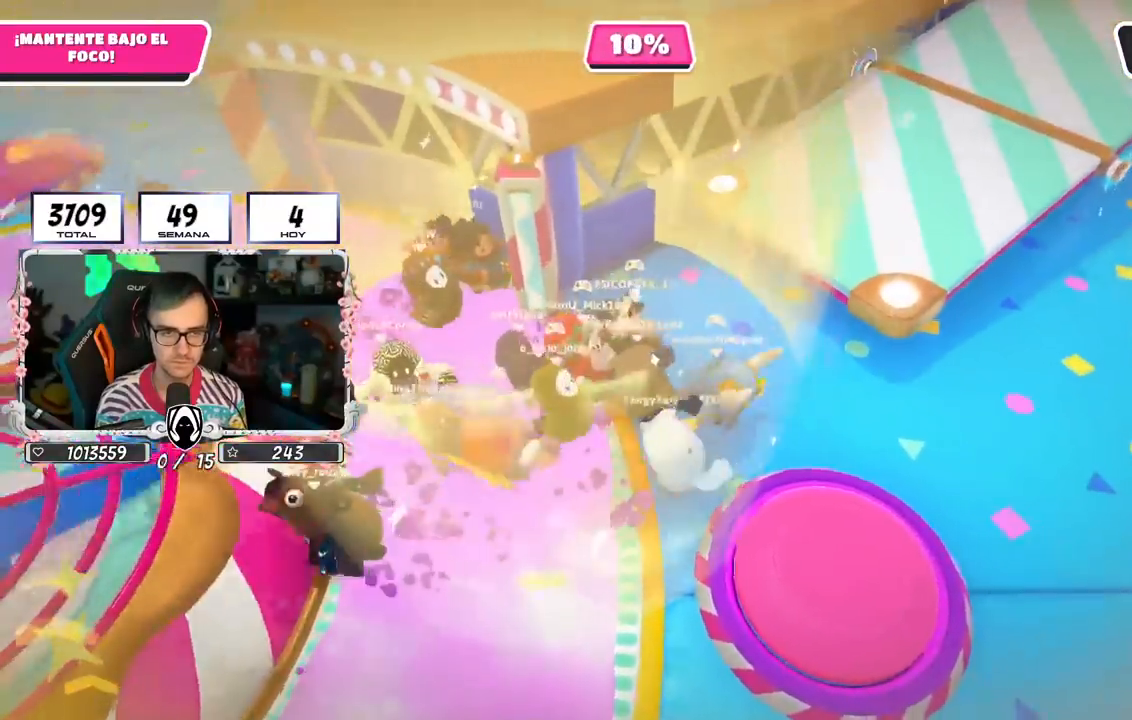
{"buttons": [], "left_stick": "center", "right_stick": "center", "events": [[150, "left_stick", "up-left"], [217, "left_stick", "up-right"], [333, "left_stick", "right"], [483, "left_stick", "center"]]}
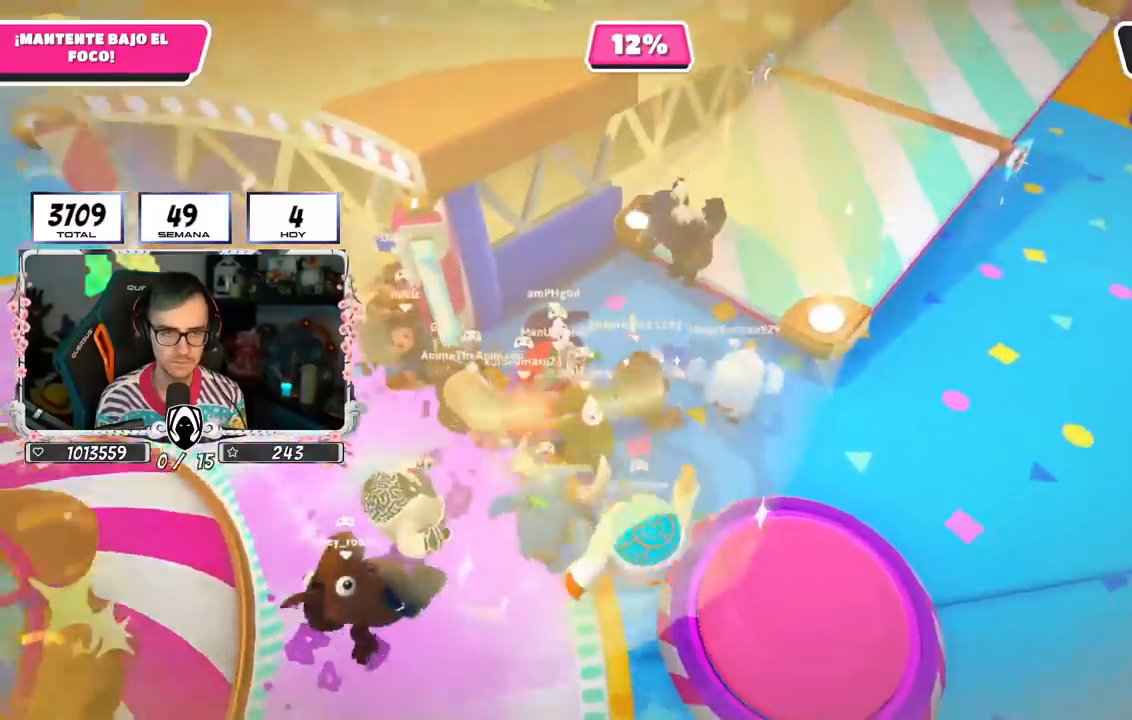
{"buttons": ["CROSS"], "left_stick": "up-right", "right_stick": "center", "events": [[83, "left_stick", "up-right"], [133, "left_stick", "right"], [250, "left_stick", "up"], [333, "CROSS", "down"], [467, "left_stick", "up-right"]]}
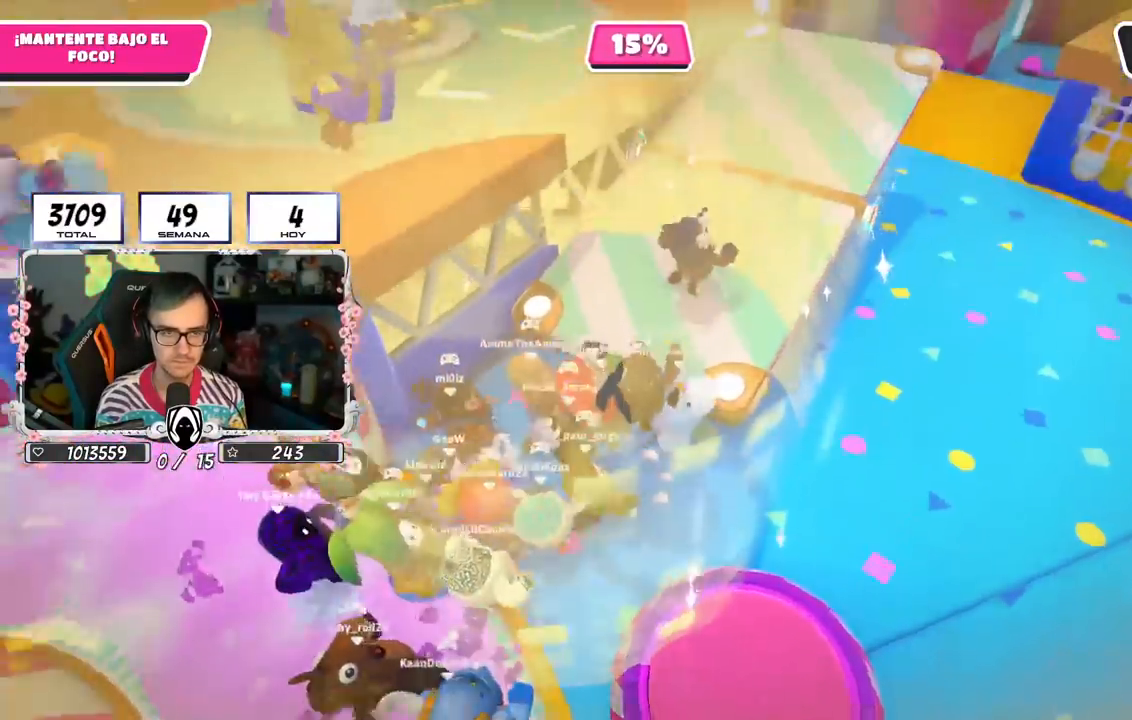
{"buttons": [], "left_stick": "up-right", "right_stick": "center", "events": [[17, "CROSS", "up"], [183, "left_stick", "up"], [300, "right_stick", "up"], [417, "left_stick", "up-right"], [433, "right_stick", "center"]]}
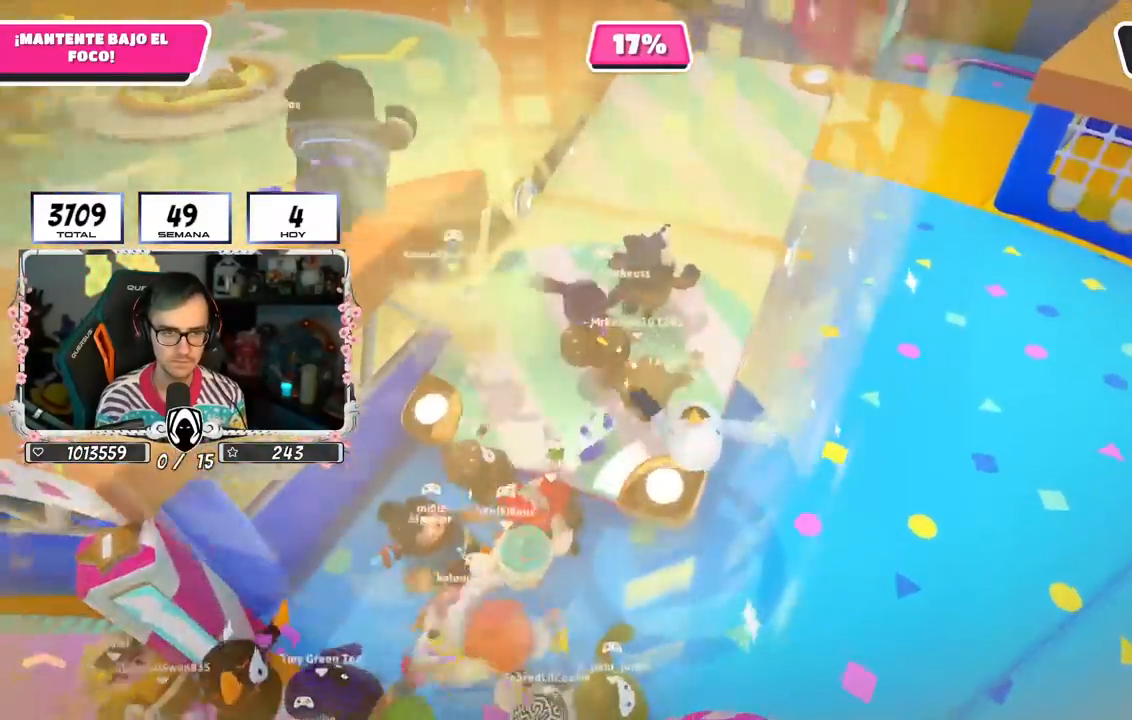
{"buttons": [], "left_stick": "up", "right_stick": "center", "events": [[50, "left_stick", "up-left"], [183, "left_stick", "up"]]}
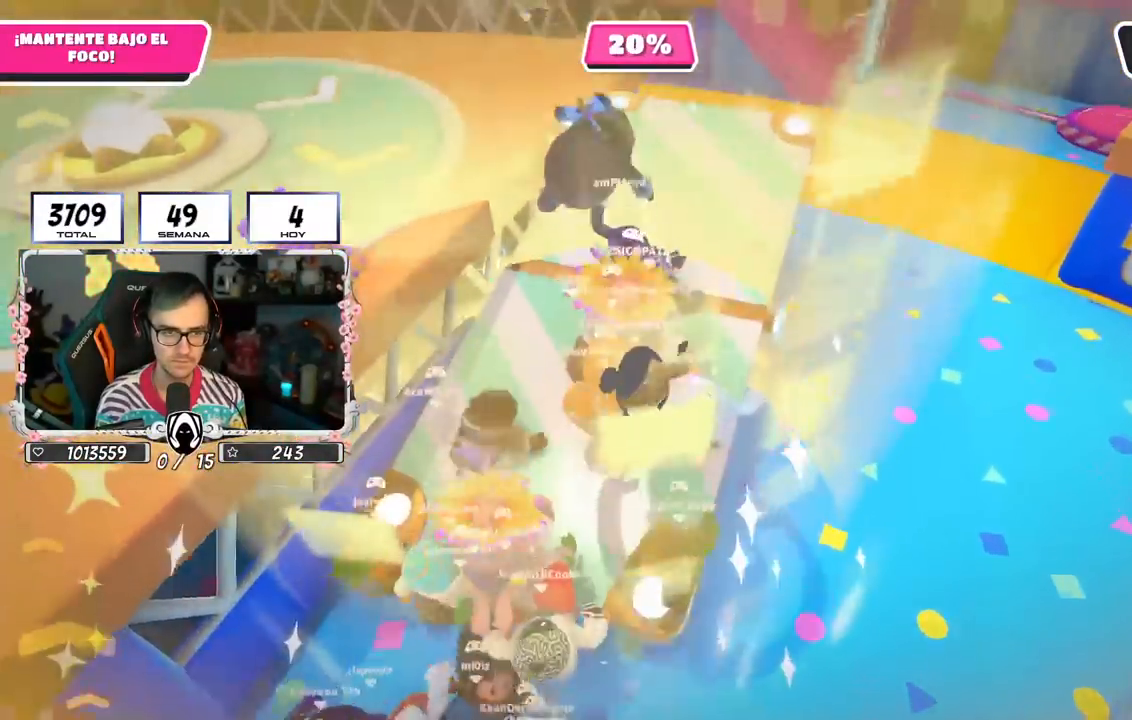
{"buttons": [], "left_stick": "up-right", "right_stick": "center", "events": [[67, "left_stick", "center"], [117, "left_stick", "up-left"], [267, "left_stick", "up-right"], [317, "left_stick", "up"], [500, "left_stick", "up-right"]]}